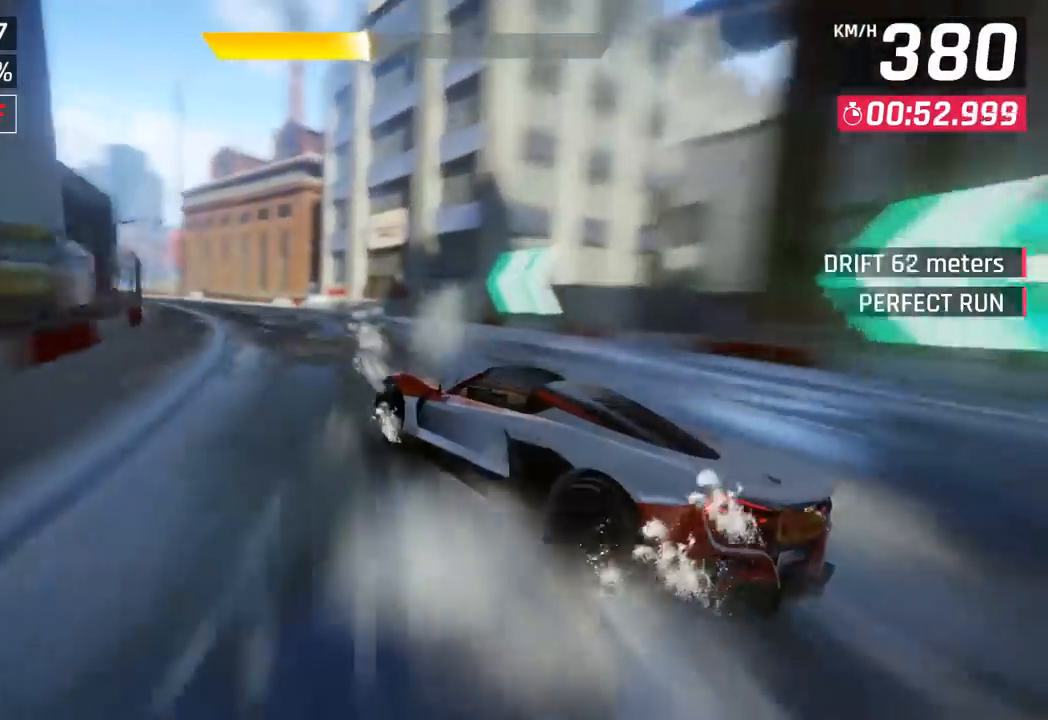
Gameplay with a controller (PlayStation layout); each line is a JSON object with the inputs held at the frame after it. "events" lists button and stick changes between this image and that frame as [ms after this image, input, new state], when the widget could be followed in between. Not read: right_stick.
{"buttons": [], "left_stick": "left", "events": []}
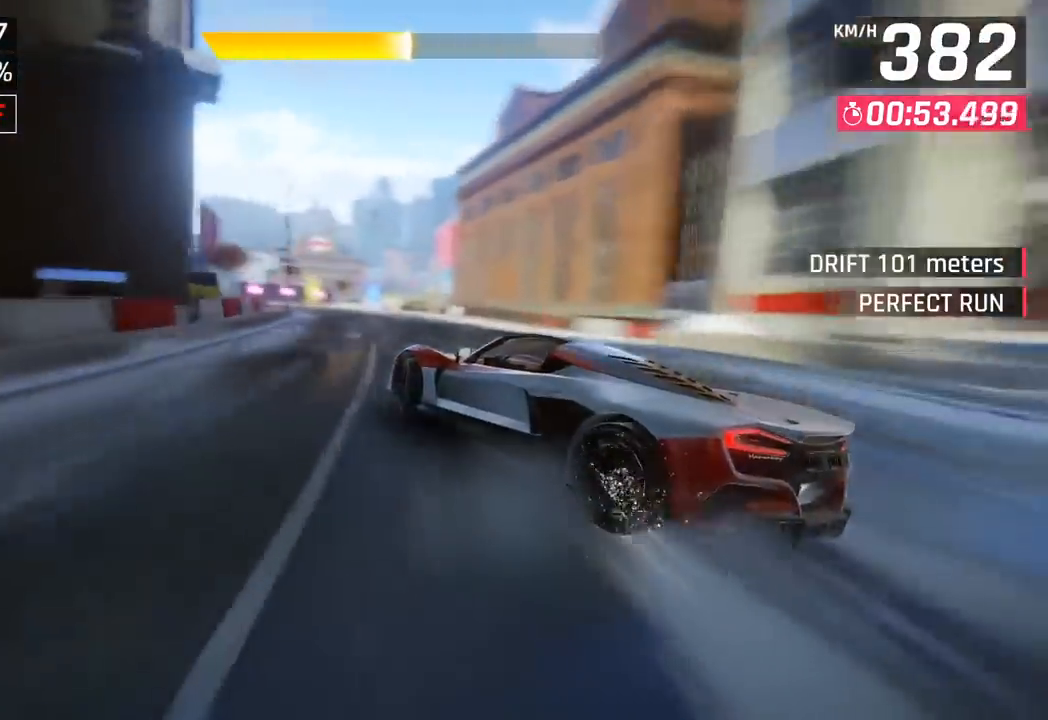
{"buttons": [], "left_stick": "center", "events": [[67, "left_stick", "center"]]}
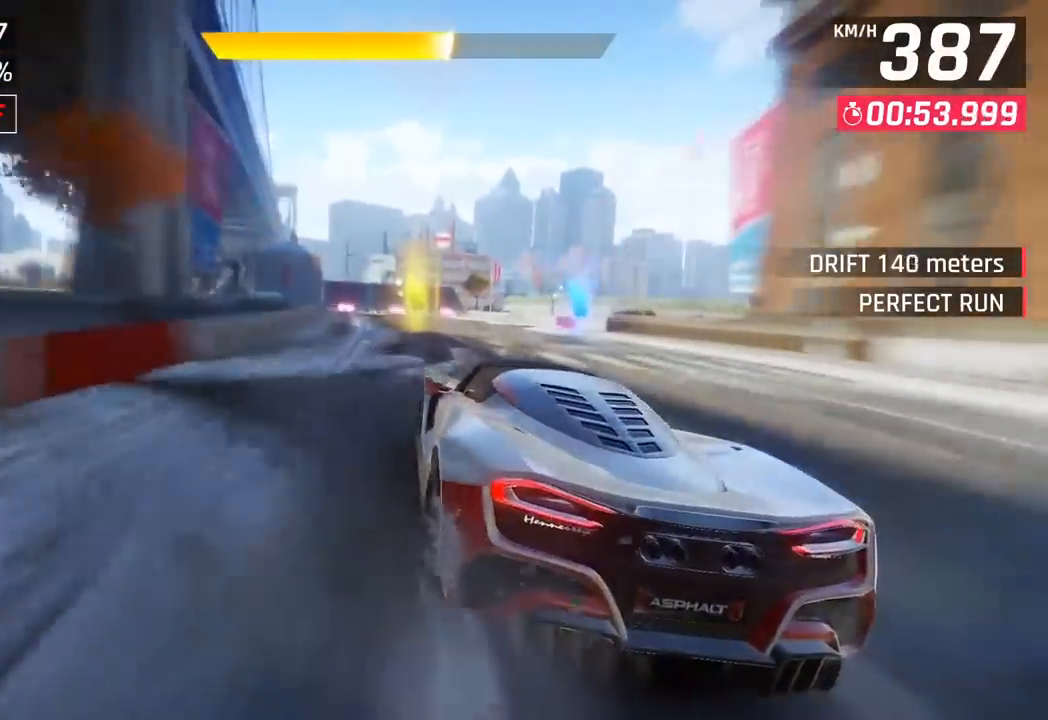
{"buttons": [], "left_stick": "left", "events": [[250, "left_stick", "left"]]}
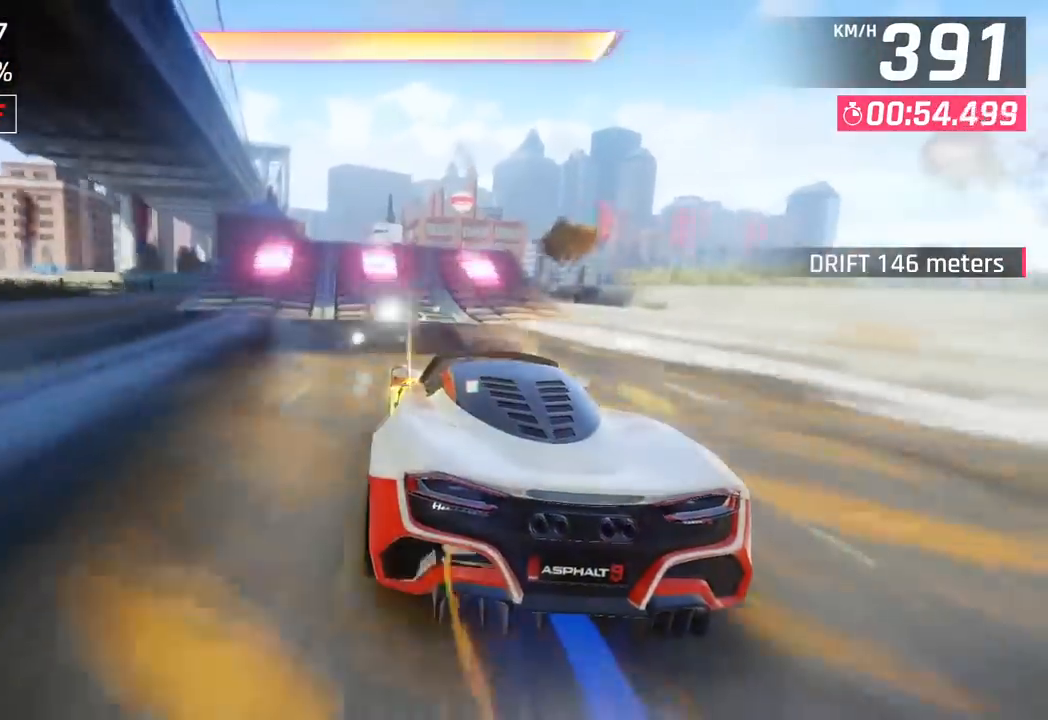
{"buttons": ["CROSS", "R1"], "left_stick": "left", "events": [[200, "SQUARE", "down"], [283, "SQUARE", "up"], [367, "SQUARE", "down"], [400, "CROSS", "down"], [400, "R1", "down"], [400, "SQUARE", "up"]]}
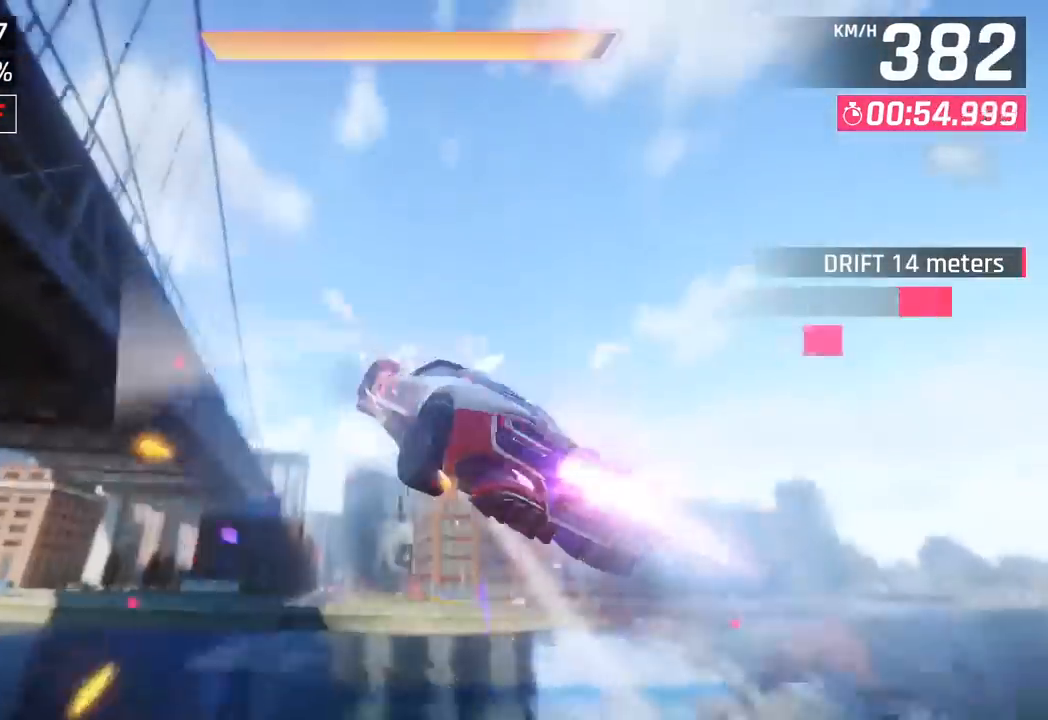
{"buttons": ["CROSS", "R1"], "left_stick": "left", "events": [[17, "CROSS", "up"], [67, "R1", "up"], [183, "R1", "down"], [200, "CROSS", "down"], [317, "CROSS", "up"], [333, "R1", "up"], [450, "CROSS", "down"], [450, "R1", "down"]]}
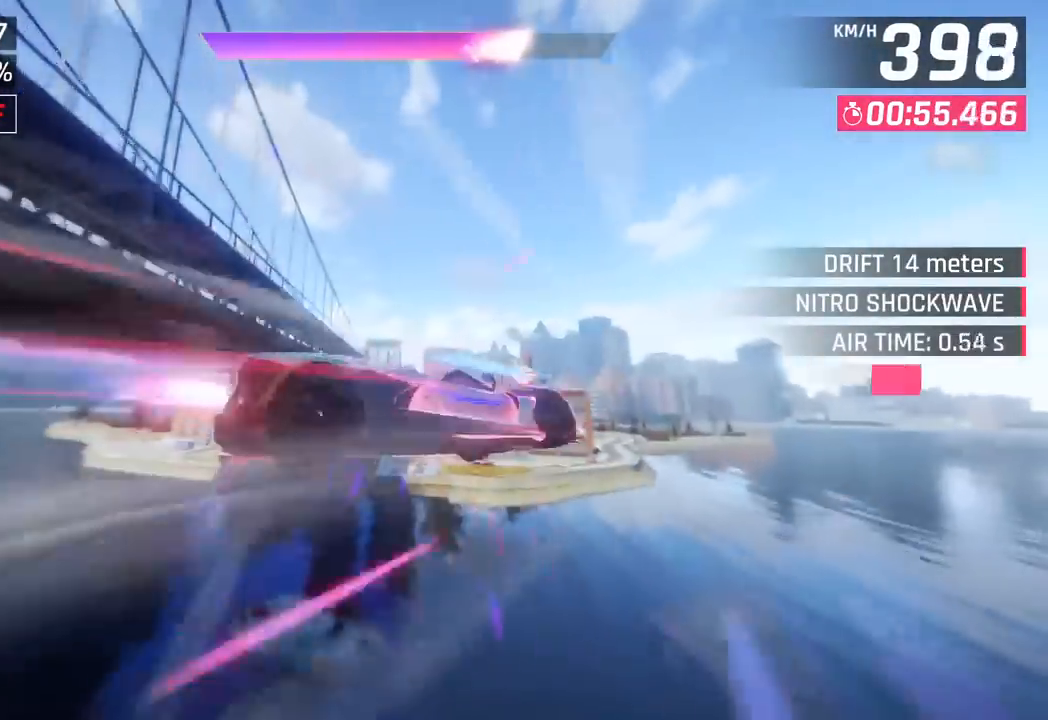
{"buttons": ["CROSS", "R1"], "left_stick": "right", "events": [[50, "CROSS", "up"], [83, "R1", "up"], [100, "left_stick", "center"], [200, "CROSS", "down"], [200, "R1", "down"], [317, "CROSS", "up"], [350, "R1", "up"], [433, "left_stick", "right"], [450, "CROSS", "down"], [450, "R1", "down"]]}
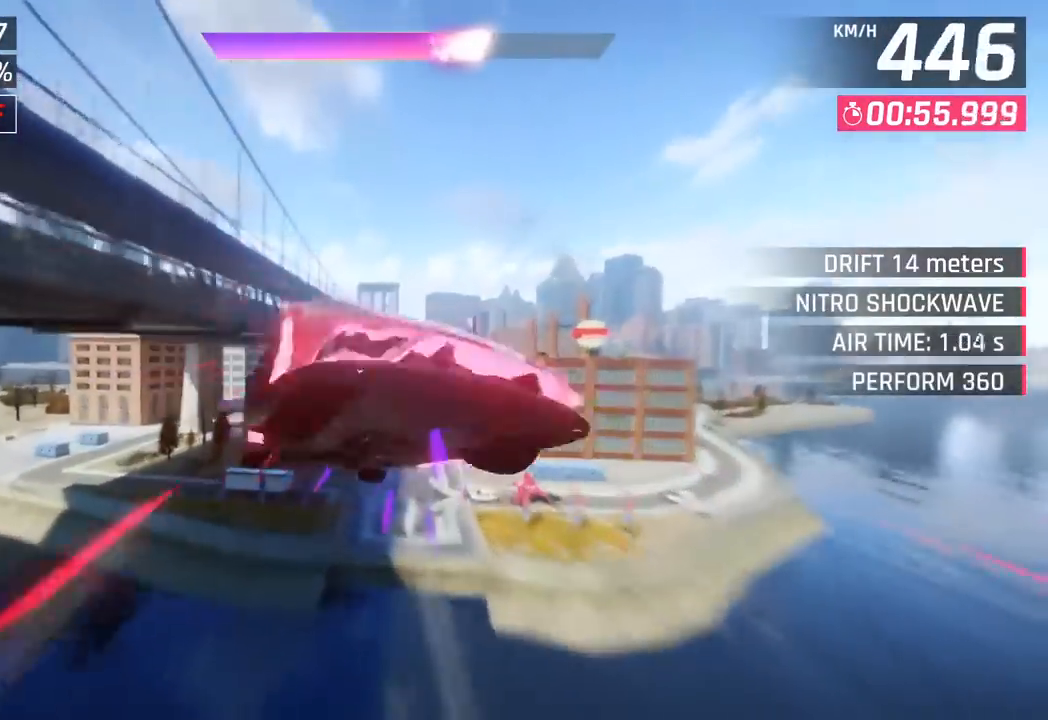
{"buttons": ["CROSS", "R1"], "left_stick": "center", "events": [[67, "CROSS", "up"], [100, "R1", "up"], [200, "CROSS", "down"], [200, "R1", "down"], [333, "CROSS", "up"], [367, "R1", "up"], [450, "CROSS", "down"], [450, "R1", "down"], [450, "left_stick", "center"]]}
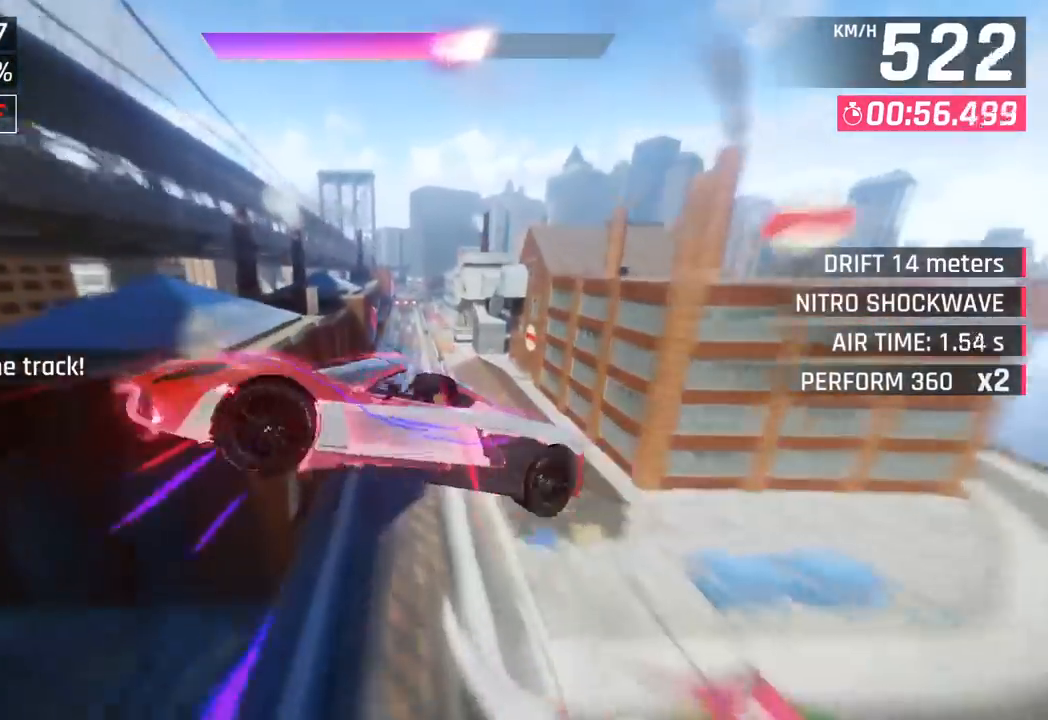
{"buttons": [], "left_stick": "center", "events": [[100, "CROSS", "up"], [117, "R1", "up"], [117, "left_stick", "down-left"], [300, "left_stick", "center"]]}
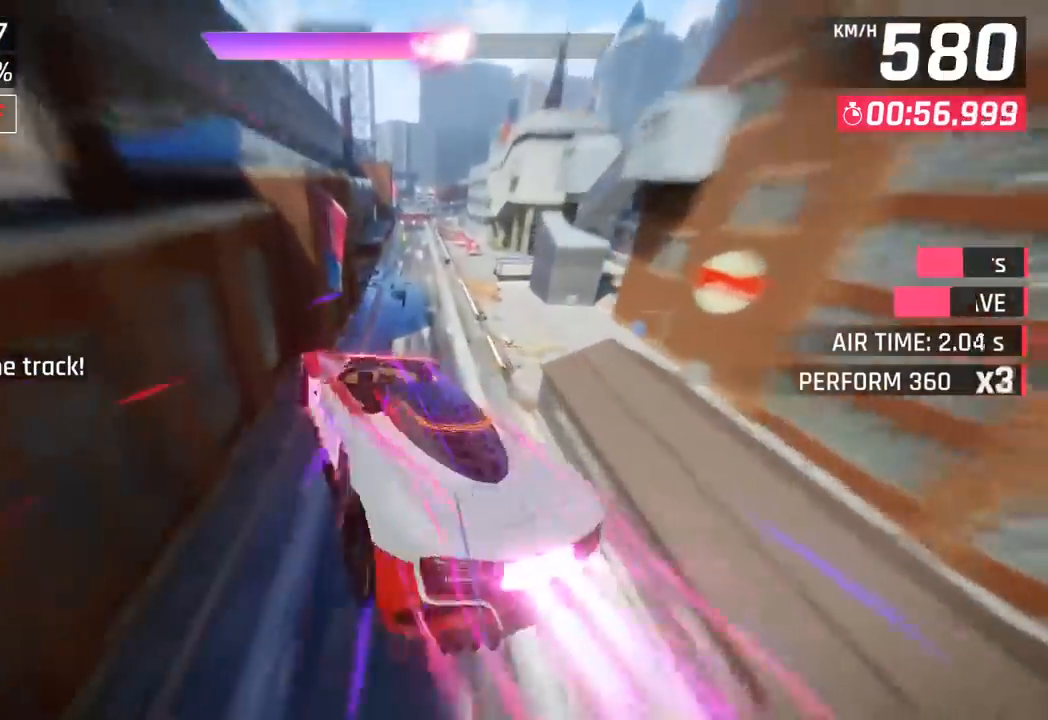
{"buttons": ["SQUARE"], "left_stick": "center", "events": [[33, "left_stick", "left"], [433, "left_stick", "center"], [450, "SQUARE", "down"]]}
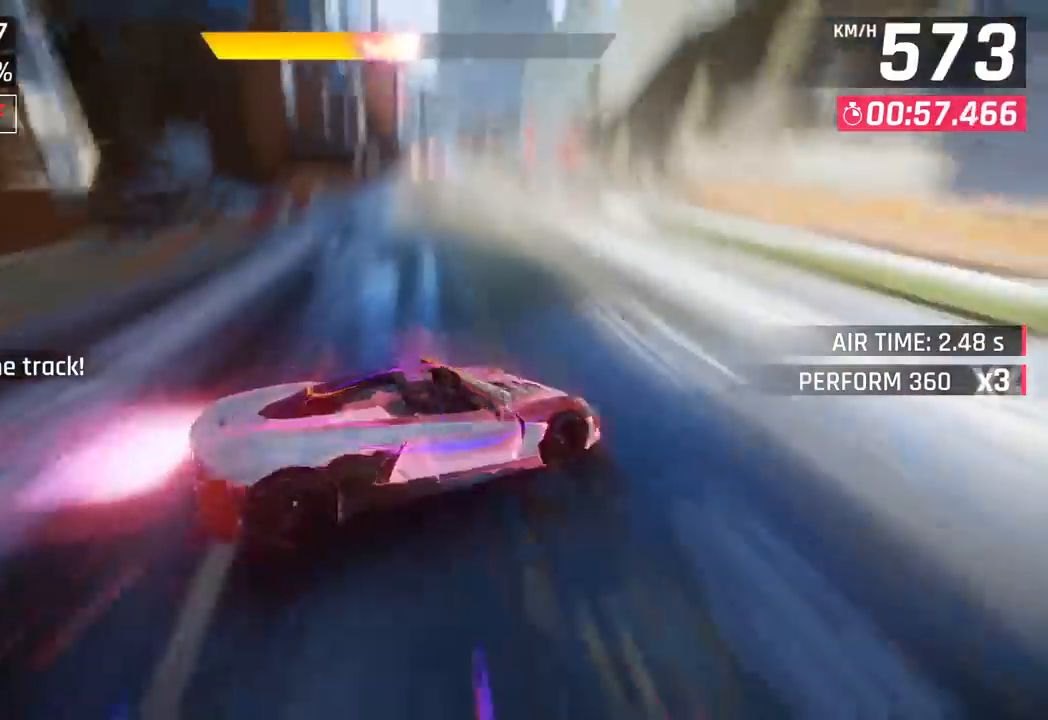
{"buttons": ["CROSS"], "left_stick": "center", "events": [[33, "SQUARE", "up"], [467, "CROSS", "down"]]}
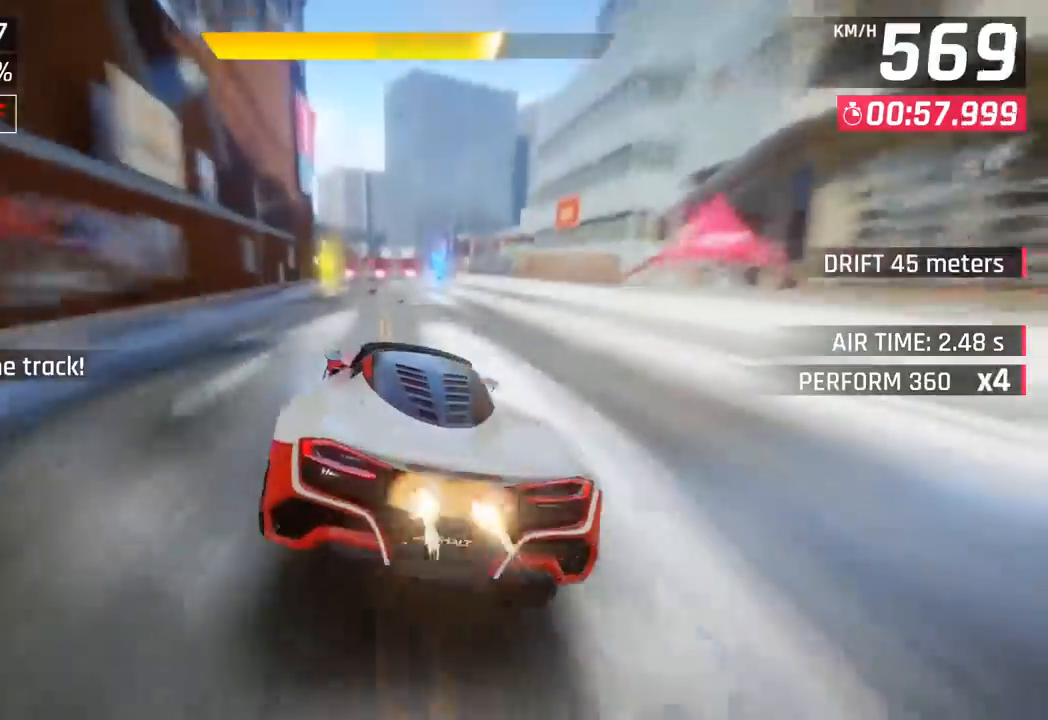
{"buttons": [], "left_stick": "center", "events": [[83, "CROSS", "up"], [117, "left_stick", "left"], [217, "left_stick", "center"], [317, "SQUARE", "down"], [417, "SQUARE", "up"]]}
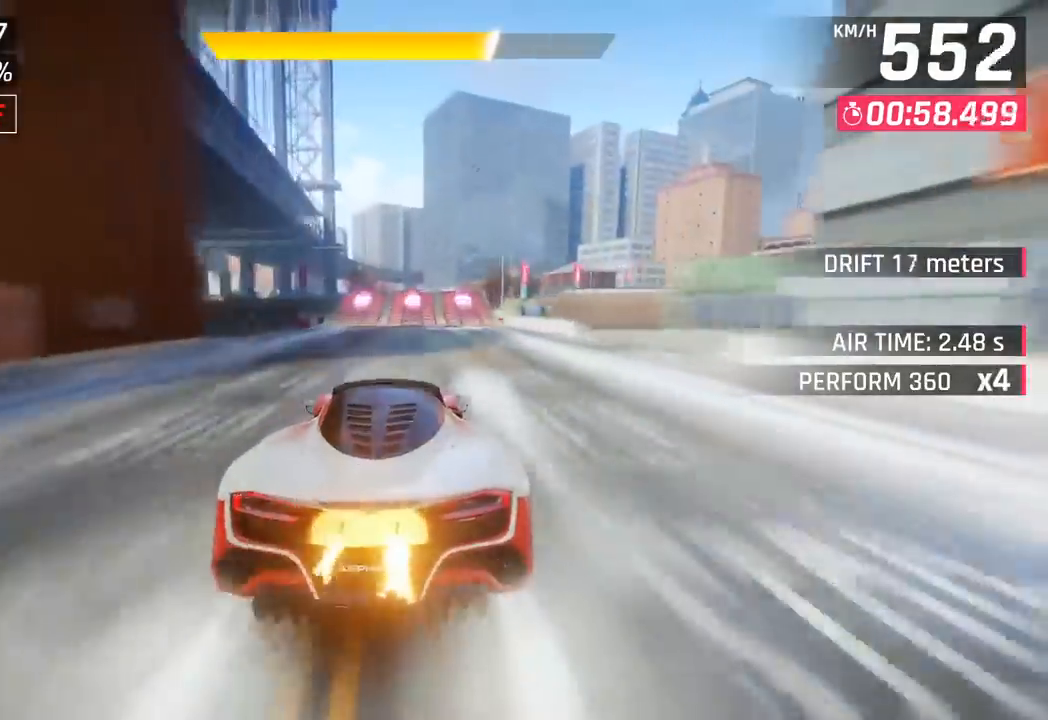
{"buttons": ["SQUARE"], "left_stick": "right", "events": [[100, "CROSS", "down"], [183, "CROSS", "up"], [217, "left_stick", "right"], [467, "SQUARE", "down"]]}
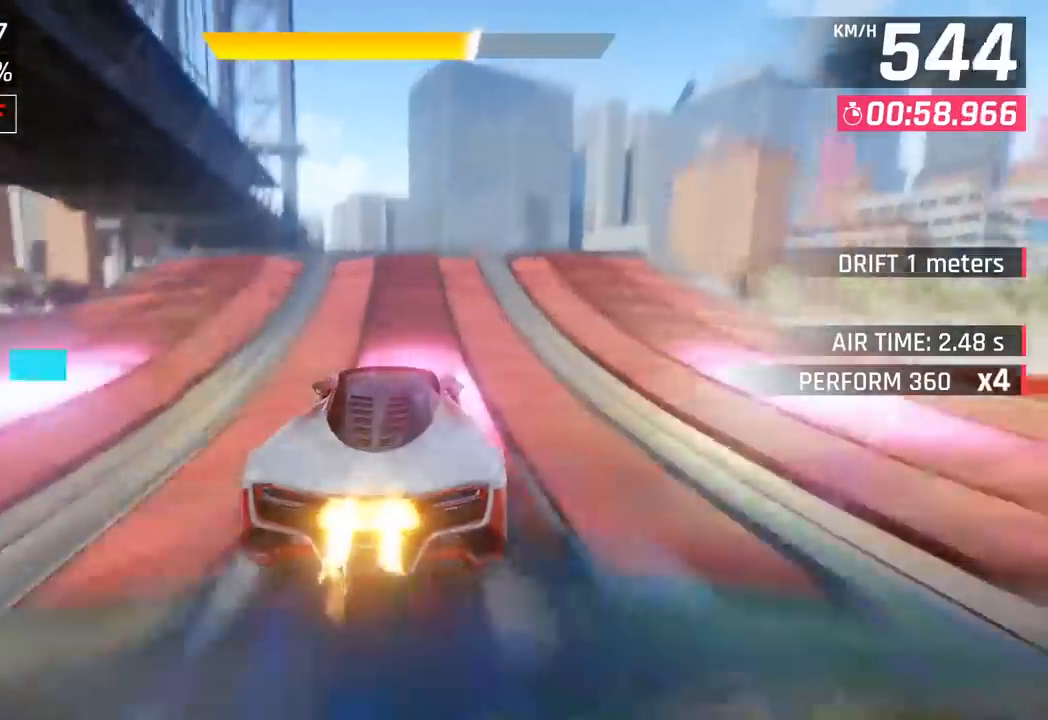
{"buttons": ["CROSS", "R1"], "left_stick": "right", "events": [[50, "SQUARE", "up"], [117, "SQUARE", "down"], [133, "R1", "down"], [150, "CROSS", "down"], [150, "SQUARE", "up"], [333, "CROSS", "up"], [350, "R1", "up"], [467, "CROSS", "down"], [467, "R1", "down"]]}
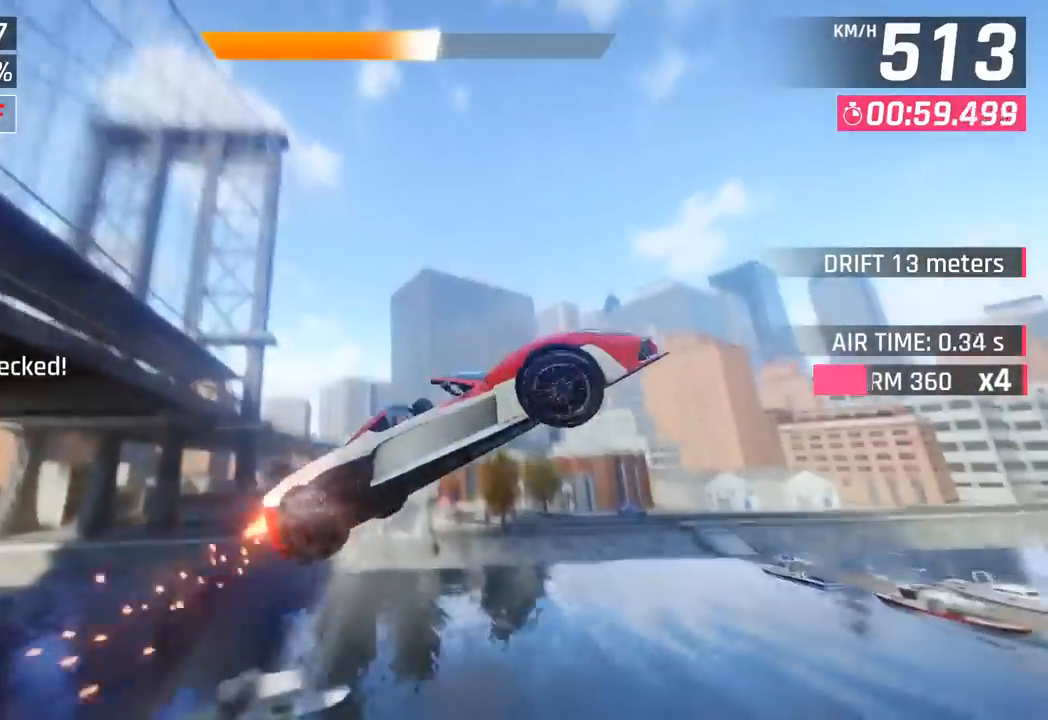
{"buttons": ["CROSS", "R1"], "left_stick": "left", "events": [[117, "CROSS", "up"], [150, "R1", "up"], [233, "CROSS", "down"], [233, "R1", "down"], [300, "left_stick", "center"], [350, "left_stick", "left"], [367, "CROSS", "up"], [400, "R1", "up"], [483, "CROSS", "down"], [483, "R1", "down"]]}
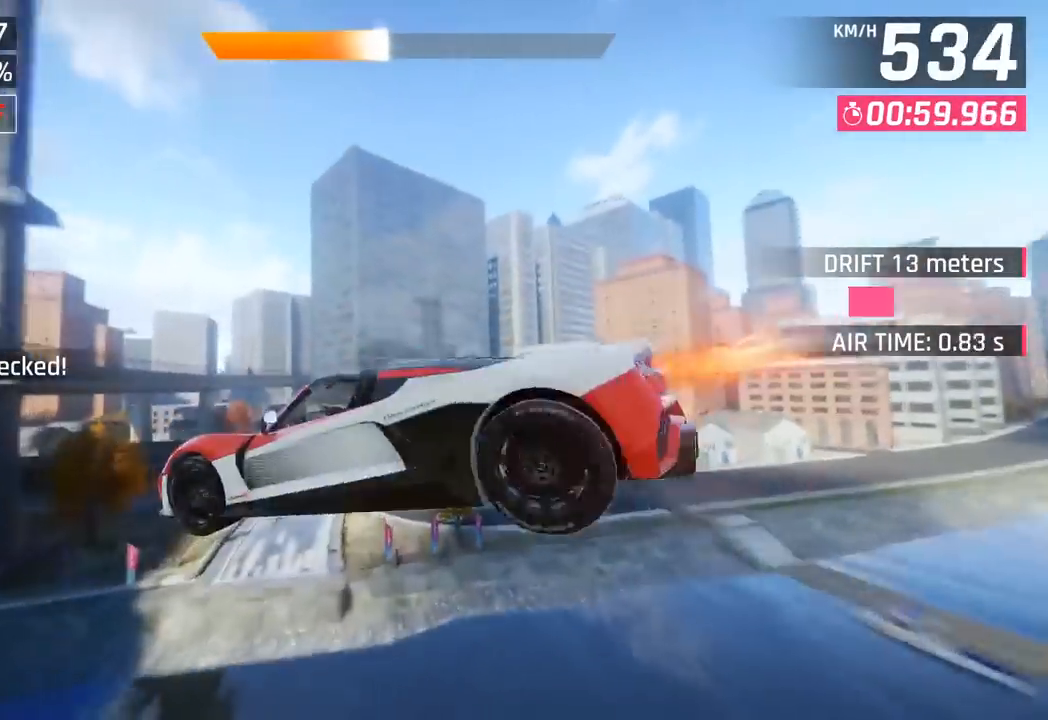
{"buttons": ["CROSS"], "left_stick": "left", "events": [[133, "CROSS", "up"], [150, "R1", "up"], [250, "CROSS", "down"], [250, "R1", "down"], [400, "CROSS", "up"], [417, "R1", "up"], [500, "CROSS", "down"]]}
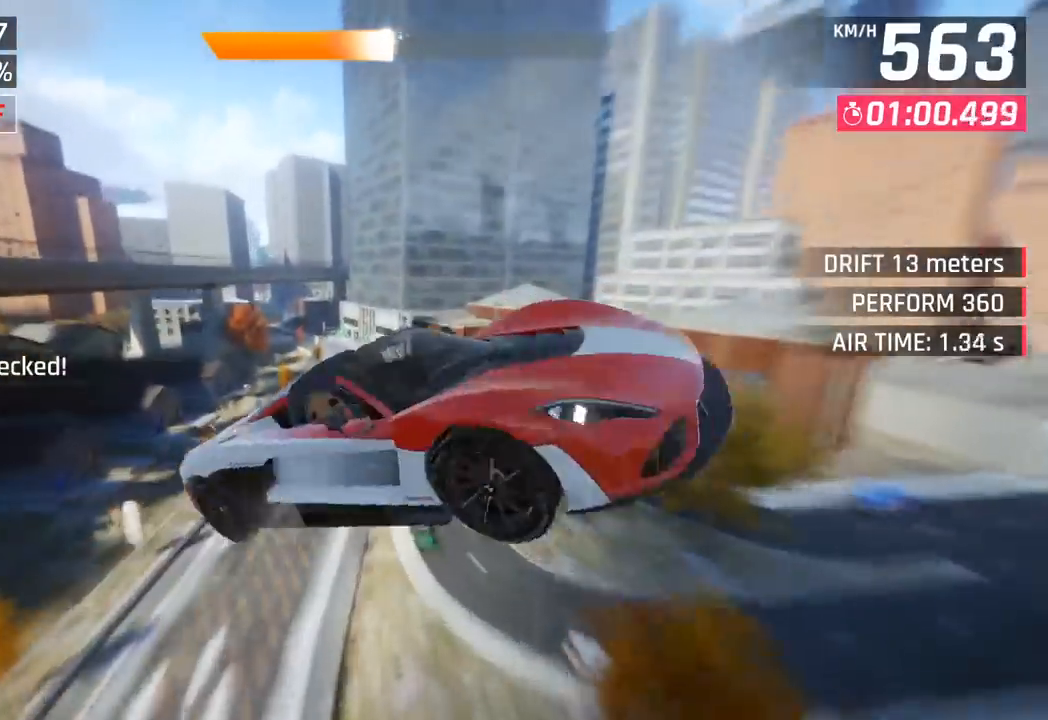
{"buttons": [], "left_stick": "down-left", "events": [[17, "R1", "down"], [200, "CROSS", "up"], [200, "R1", "up"], [250, "left_stick", "center"], [417, "left_stick", "down-left"]]}
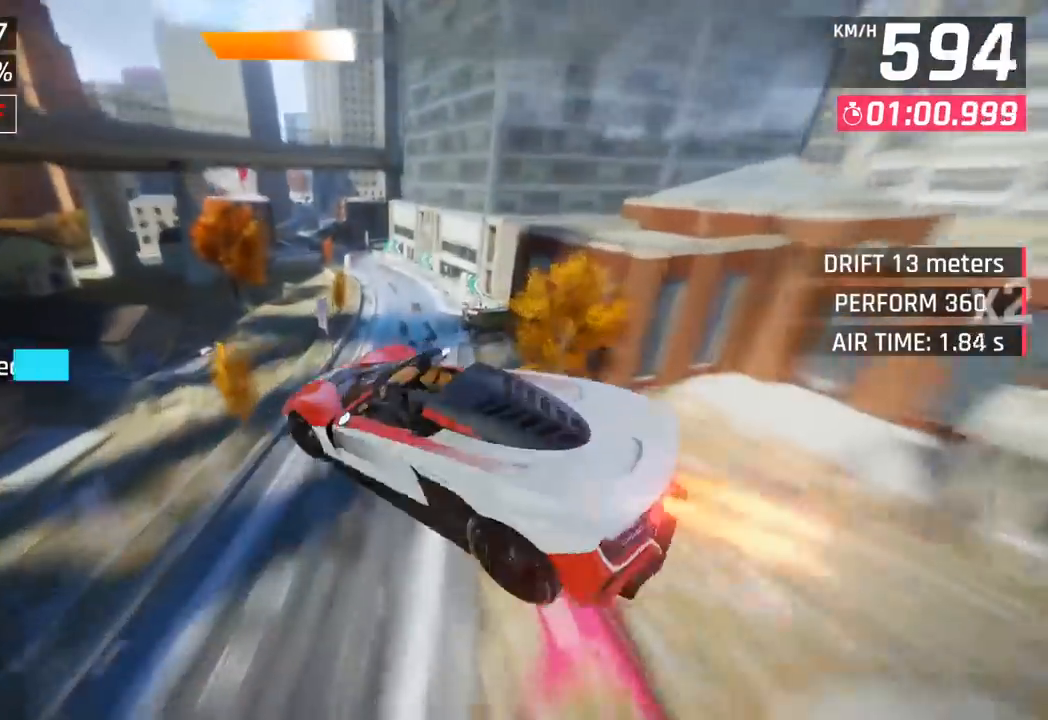
{"buttons": [], "left_stick": "down-left", "events": []}
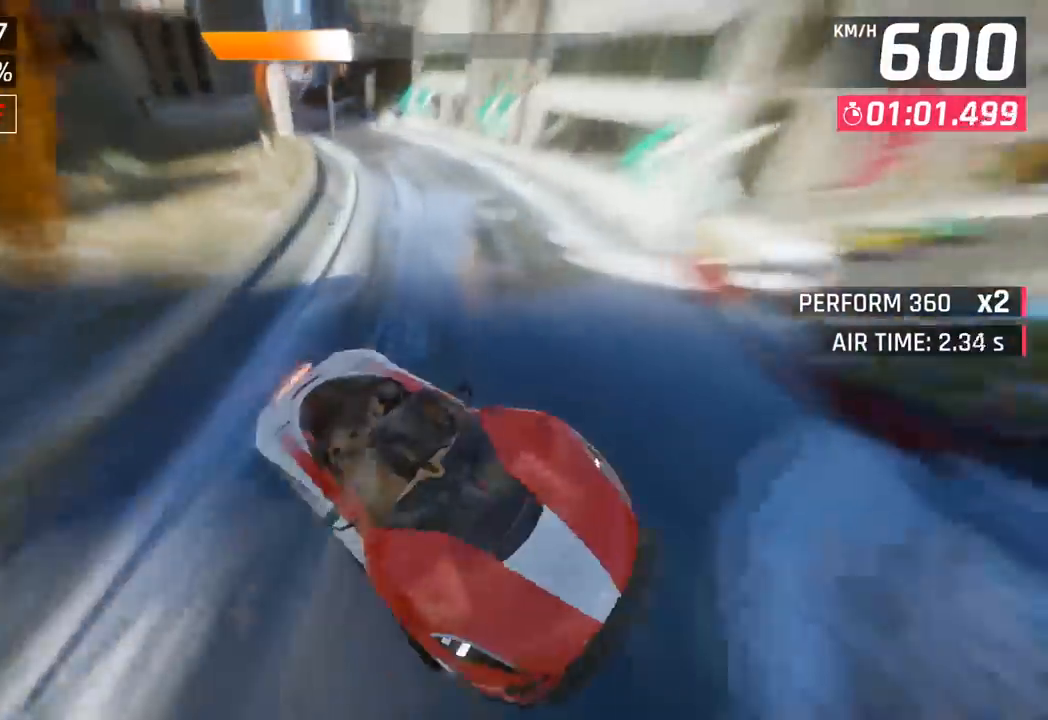
{"buttons": [], "left_stick": "down-left", "events": []}
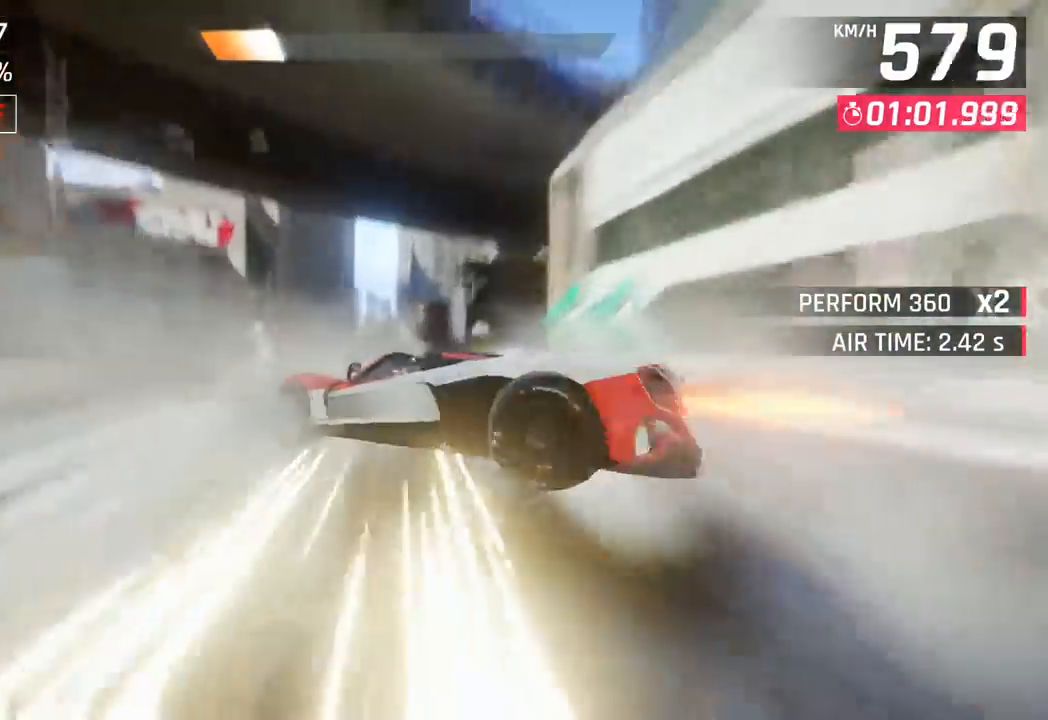
{"buttons": [], "left_stick": "down-left", "events": [[150, "SQUARE", "down"], [350, "SQUARE", "up"]]}
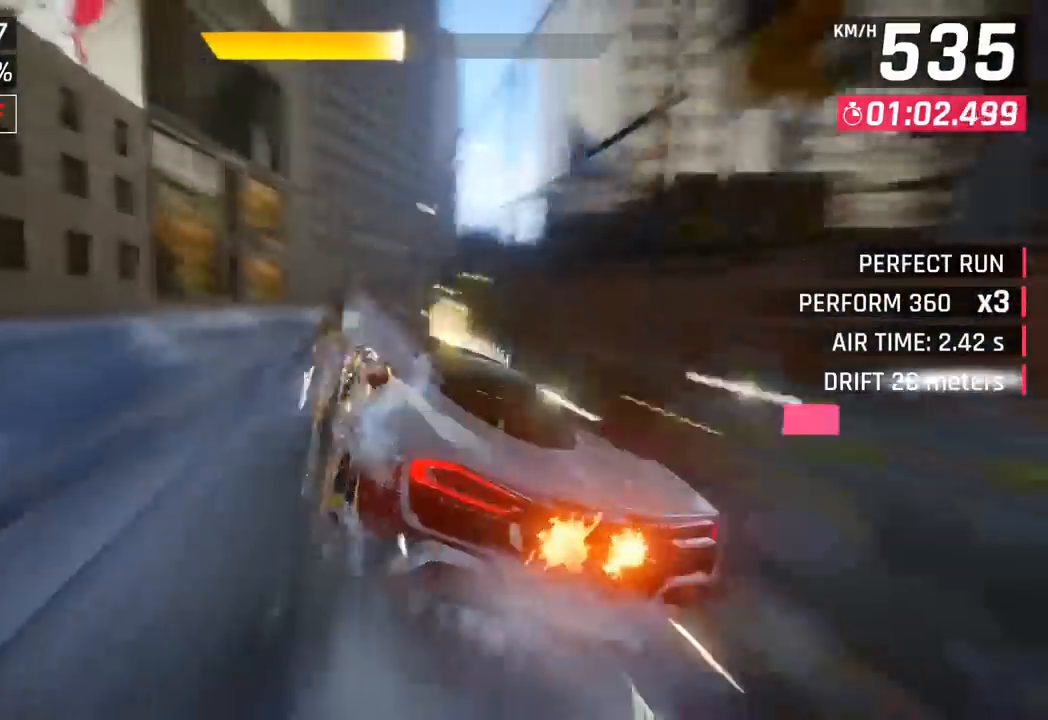
{"buttons": [], "left_stick": "right", "events": [[67, "left_stick", "right"]]}
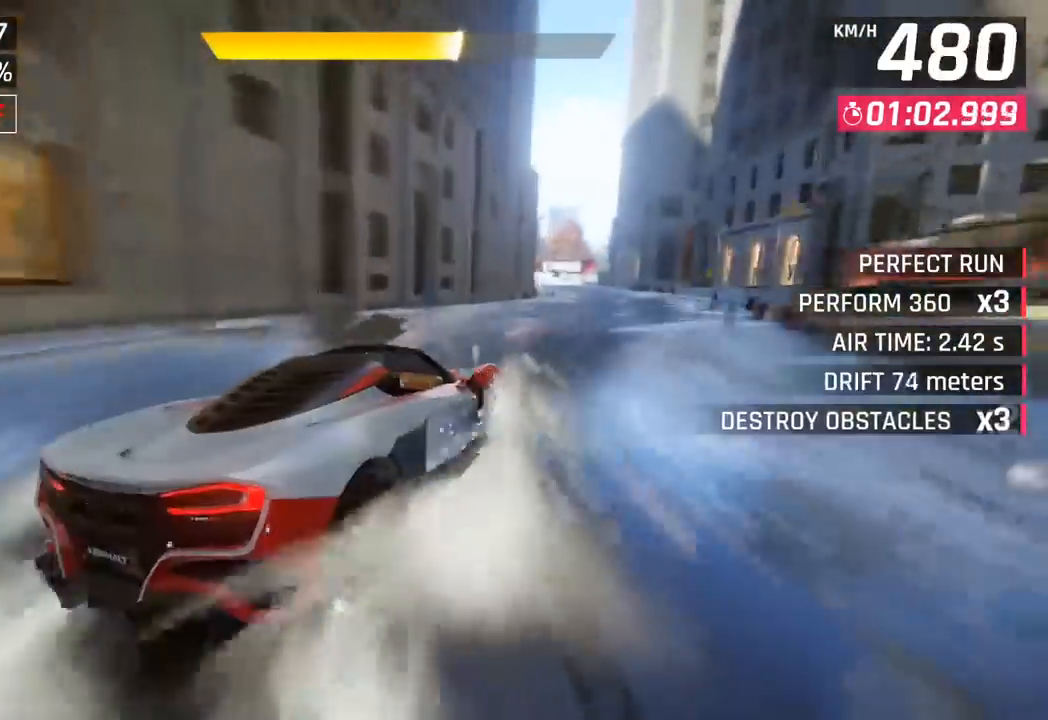
{"buttons": ["R1"], "left_stick": "left", "events": [[233, "left_stick", "center"], [367, "CROSS", "down"], [367, "R1", "down"], [500, "CROSS", "up"], [500, "left_stick", "left"]]}
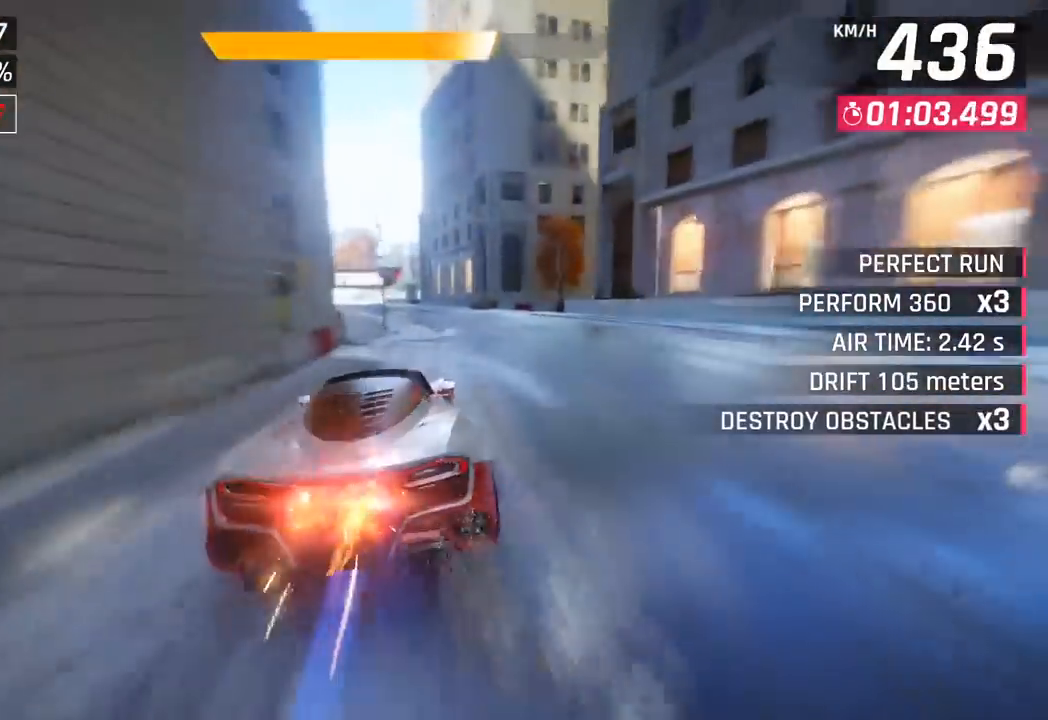
{"buttons": [], "left_stick": "left", "events": [[17, "R1", "up"]]}